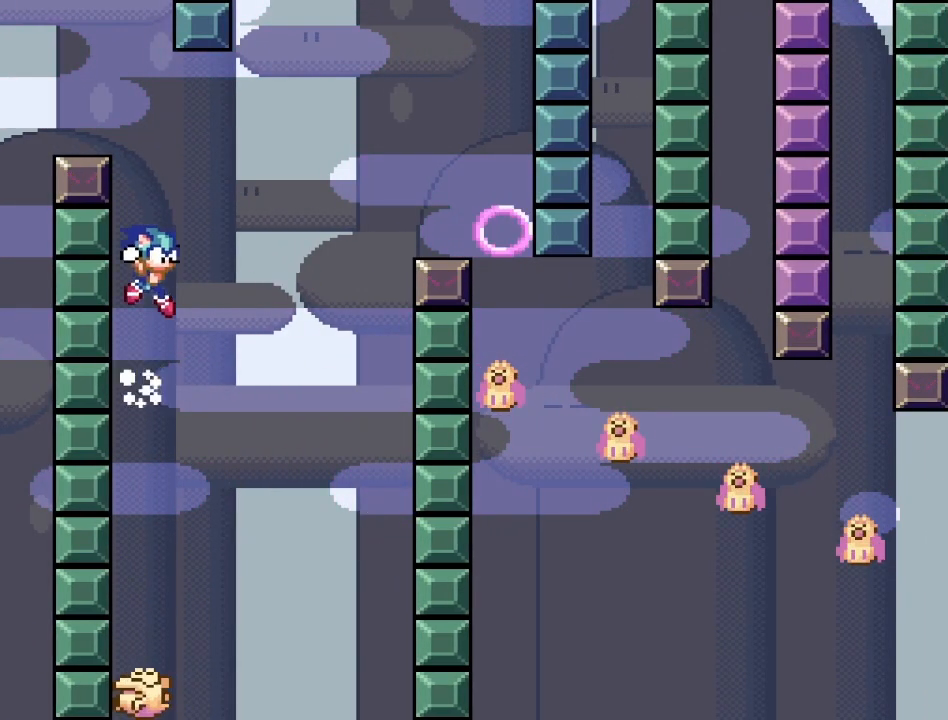
Gameplay with a controller (PlayStation layout); each line is a JSON object with the inputs held at the frame after it. "events" lists button and stick changes between this image and that frame as [ms after this image, input, new state], when the widget could be followed in between. Not read: left_stick right_stick.
{"buttons": ["CROSS", "SQUARE", "DPAD_RIGHT"], "events": []}
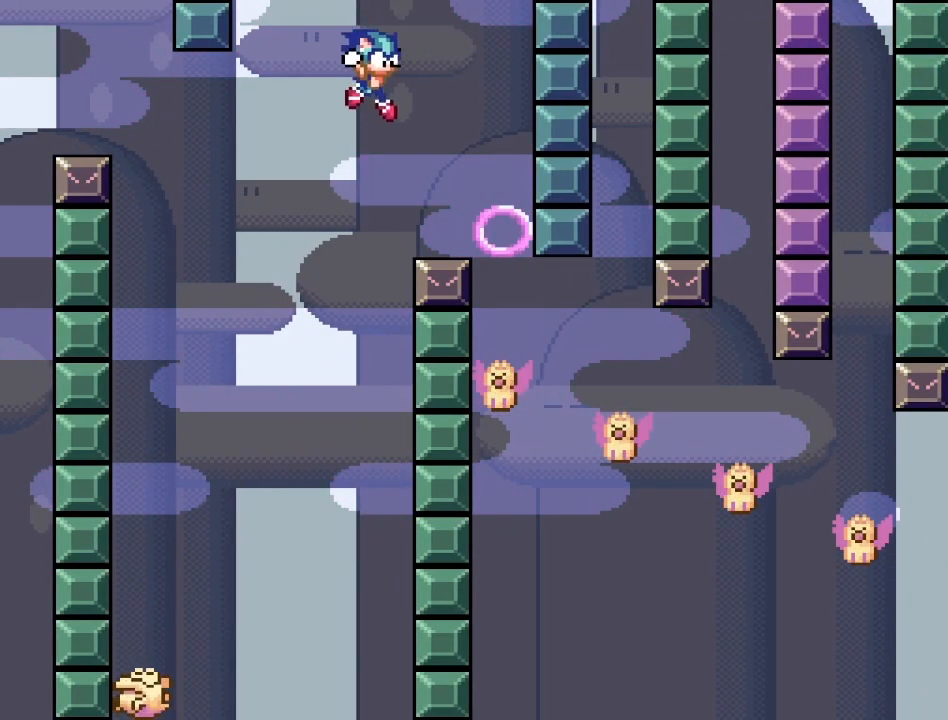
{"buttons": ["CROSS", "SQUARE", "DPAD_RIGHT"], "events": [[283, "DPAD_RIGHT", "up"], [333, "DPAD_RIGHT", "down"]]}
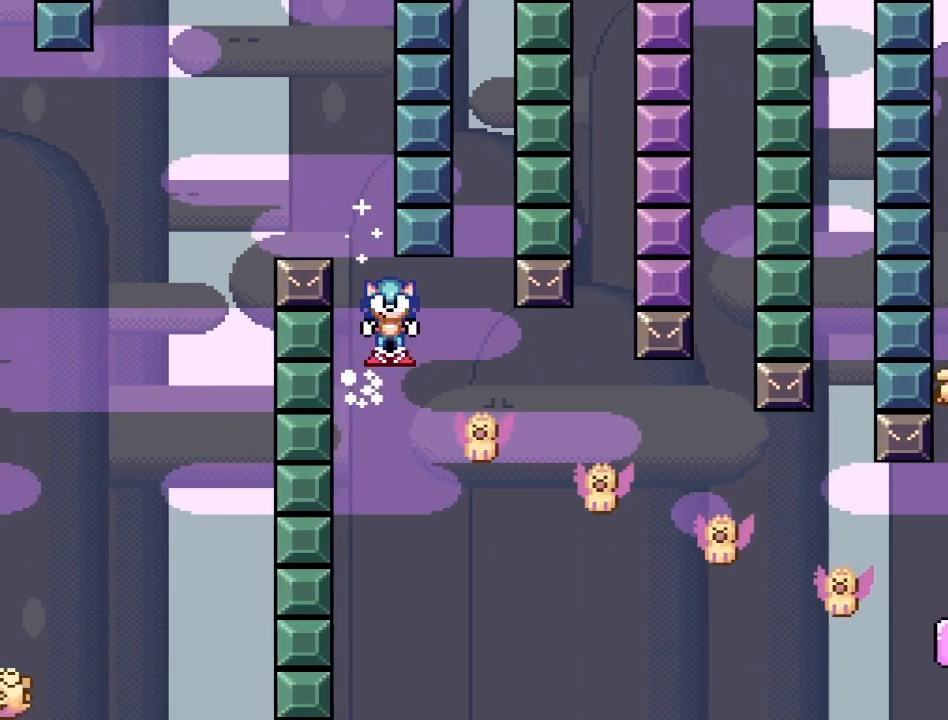
{"buttons": ["CROSS", "SQUARE", "DPAD_RIGHT"], "events": []}
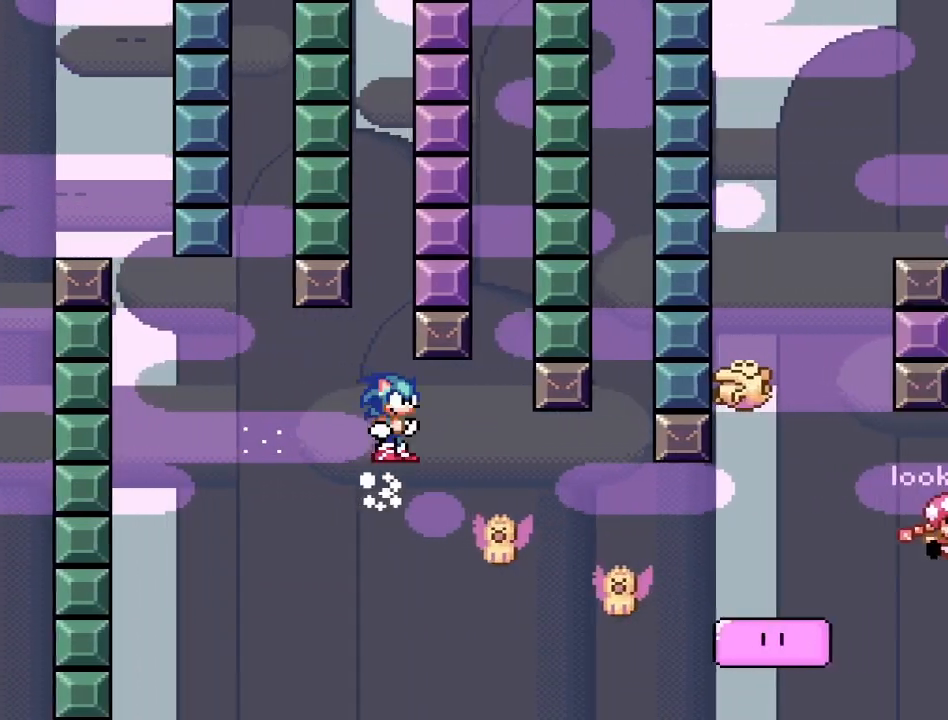
{"buttons": ["CROSS", "SQUARE", "DPAD_RIGHT"], "events": []}
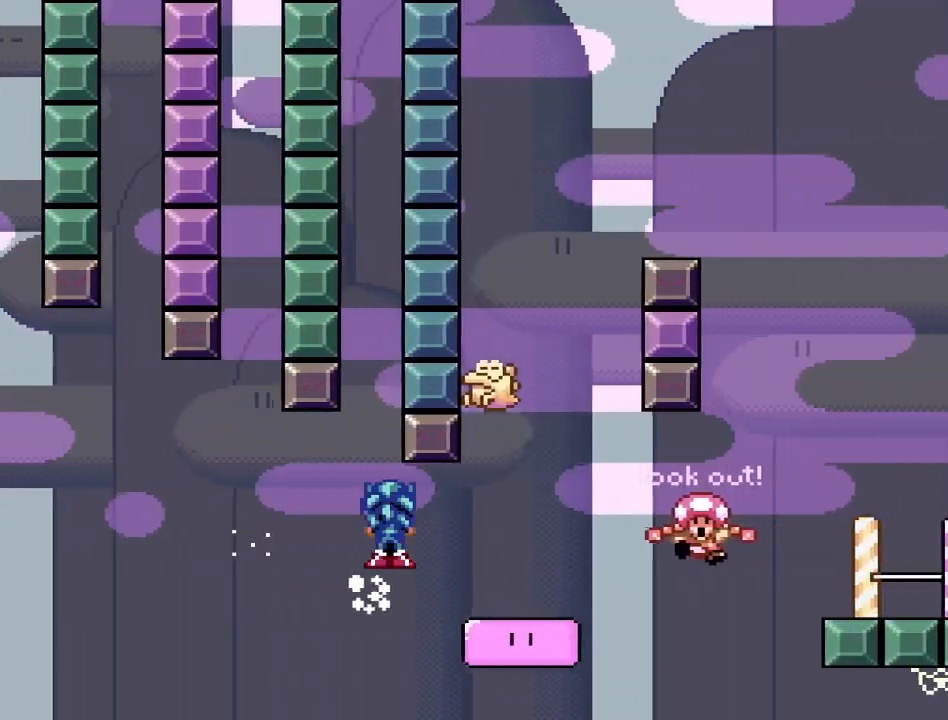
{"buttons": ["CROSS", "SQUARE"], "events": [[250, "DPAD_RIGHT", "up"], [317, "DPAD_LEFT", "down"], [450, "DPAD_LEFT", "up"]]}
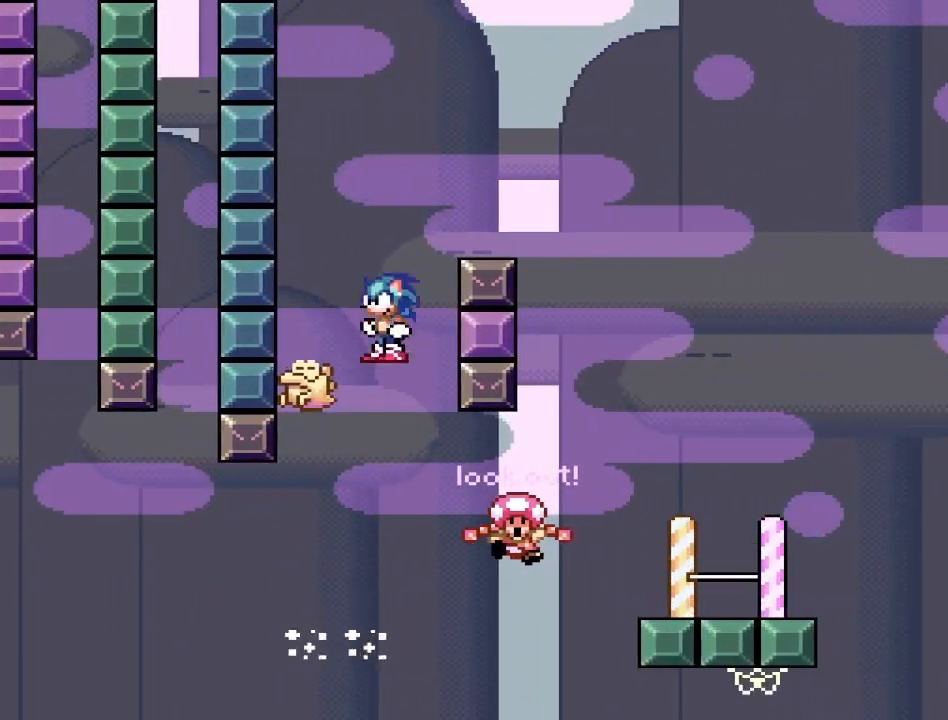
{"buttons": ["CROSS", "SQUARE"], "events": [[83, "DPAD_LEFT", "down"], [317, "DPAD_LEFT", "up"]]}
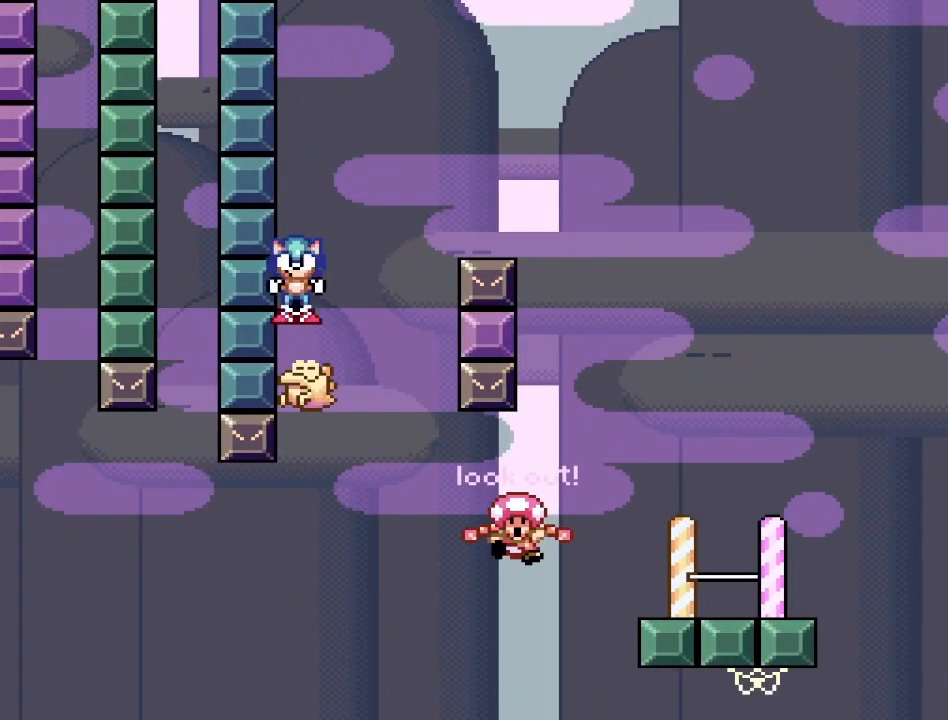
{"buttons": ["CROSS", "SQUARE", "DPAD_RIGHT"], "events": [[67, "DPAD_RIGHT", "down"]]}
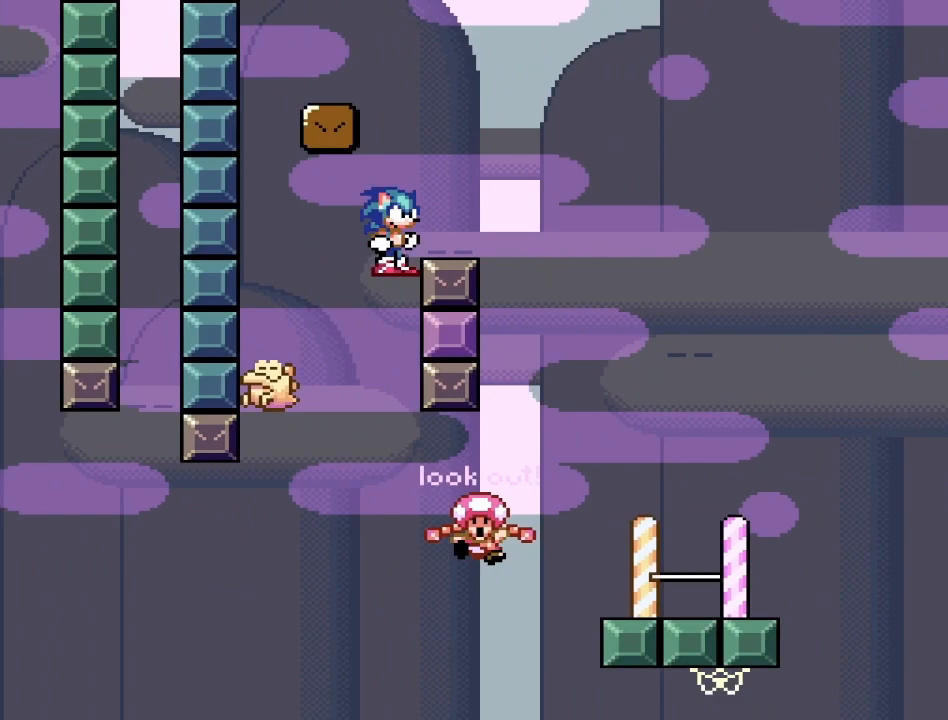
{"buttons": [], "events": [[333, "DPAD_RIGHT", "up"], [350, "CROSS", "up"], [383, "SQUARE", "up"]]}
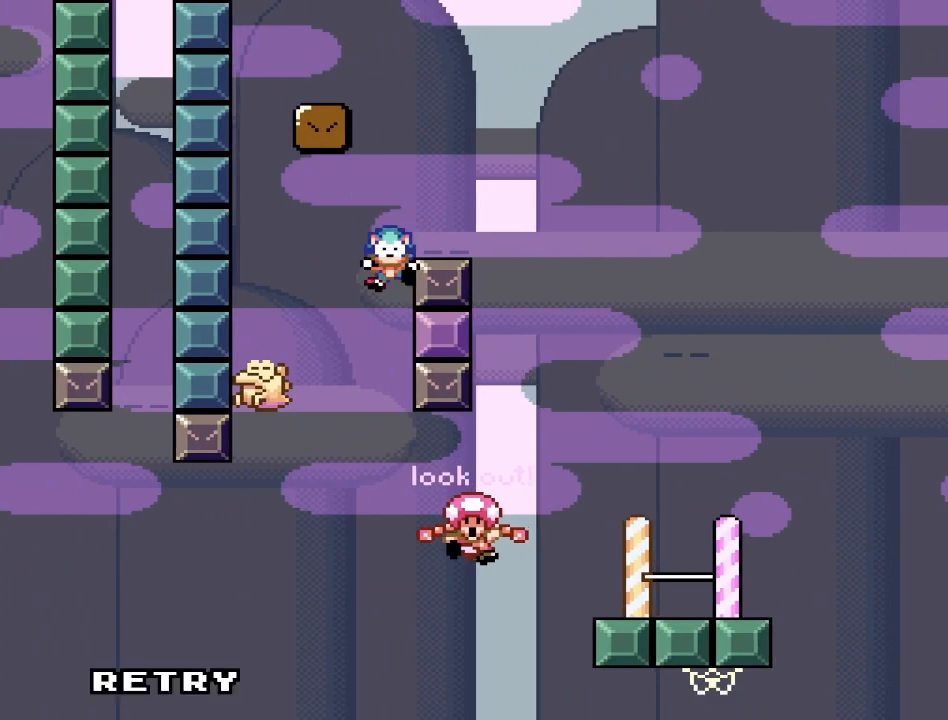
{"buttons": [], "events": []}
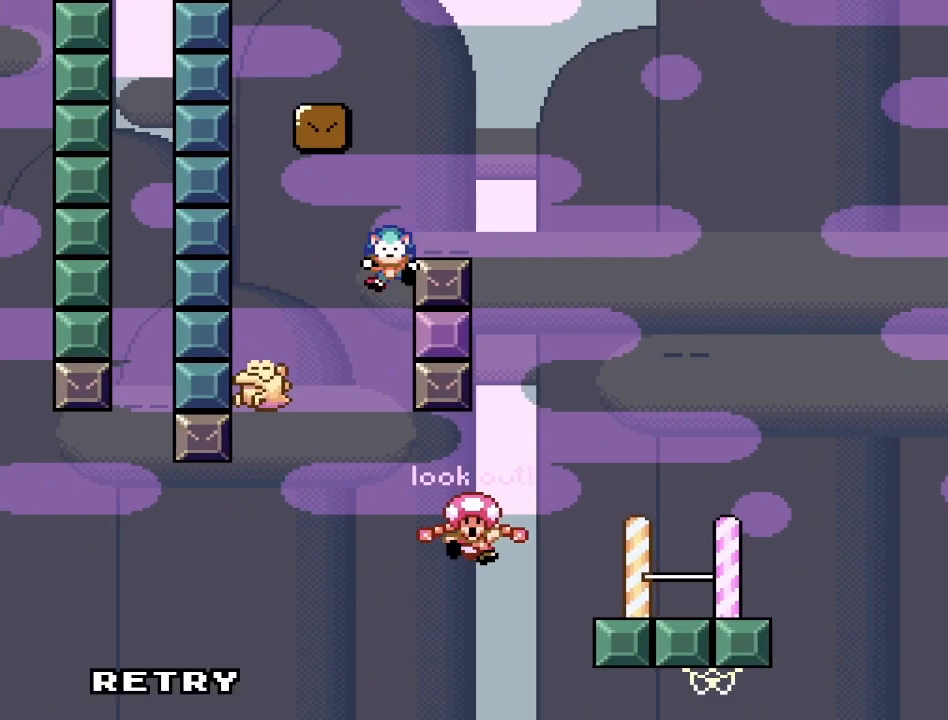
{"buttons": [], "events": [[200, "CROSS", "down"], [300, "CROSS", "up"]]}
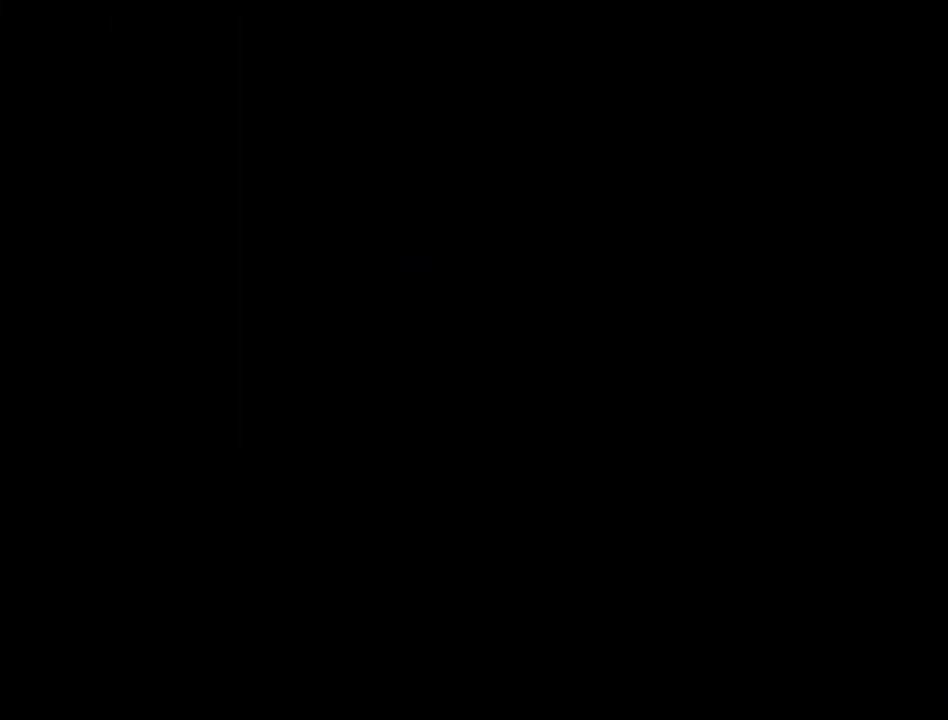
{"buttons": ["SQUARE"], "events": [[267, "SQUARE", "down"]]}
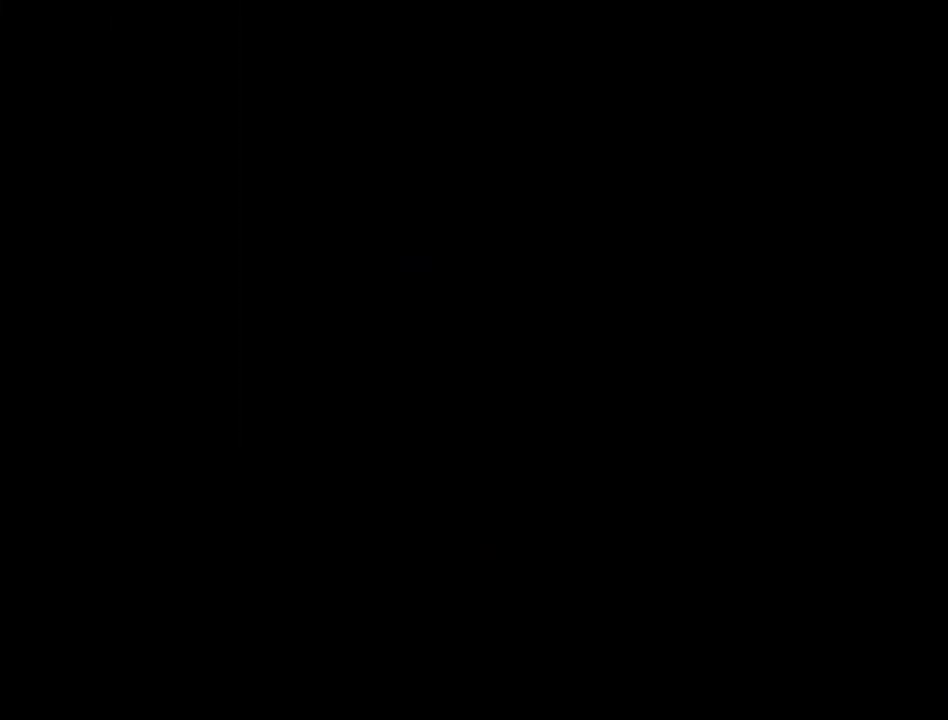
{"buttons": ["CROSS", "SQUARE", "DPAD_RIGHT"], "events": [[317, "CROSS", "down"], [317, "DPAD_RIGHT", "down"]]}
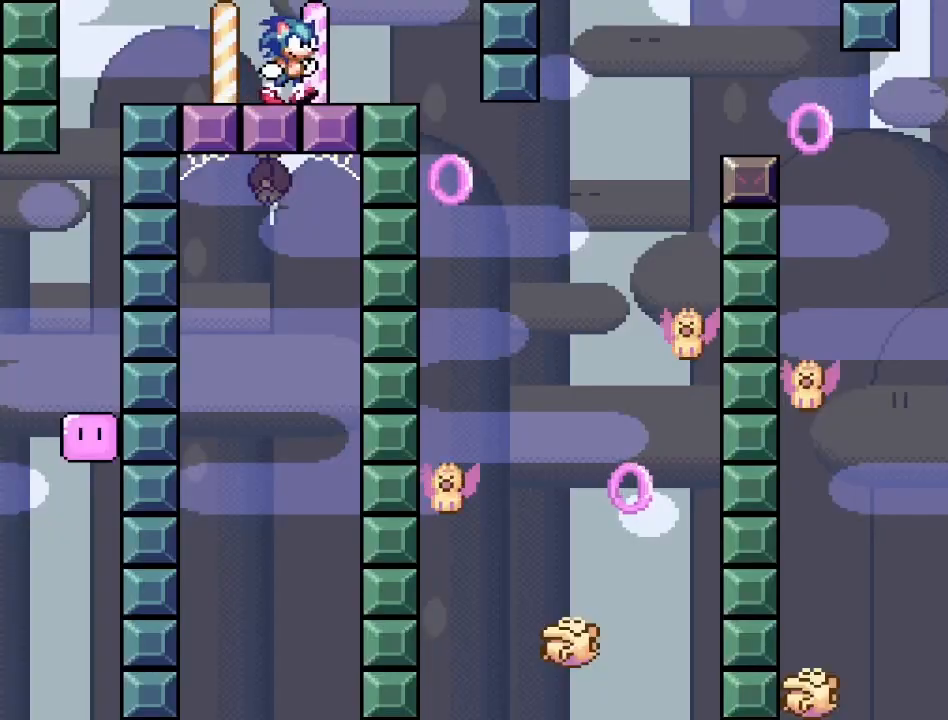
{"buttons": ["CROSS", "SQUARE", "DPAD_RIGHT"], "events": []}
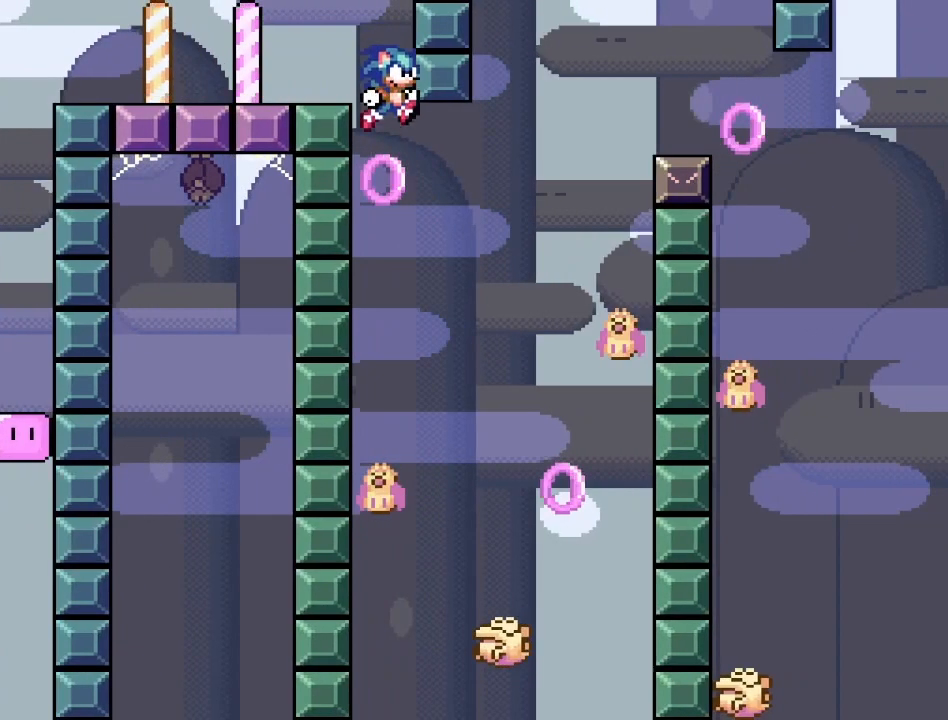
{"buttons": ["CROSS", "SQUARE"], "events": [[183, "DPAD_RIGHT", "up"], [400, "DPAD_LEFT", "down"], [500, "DPAD_LEFT", "up"]]}
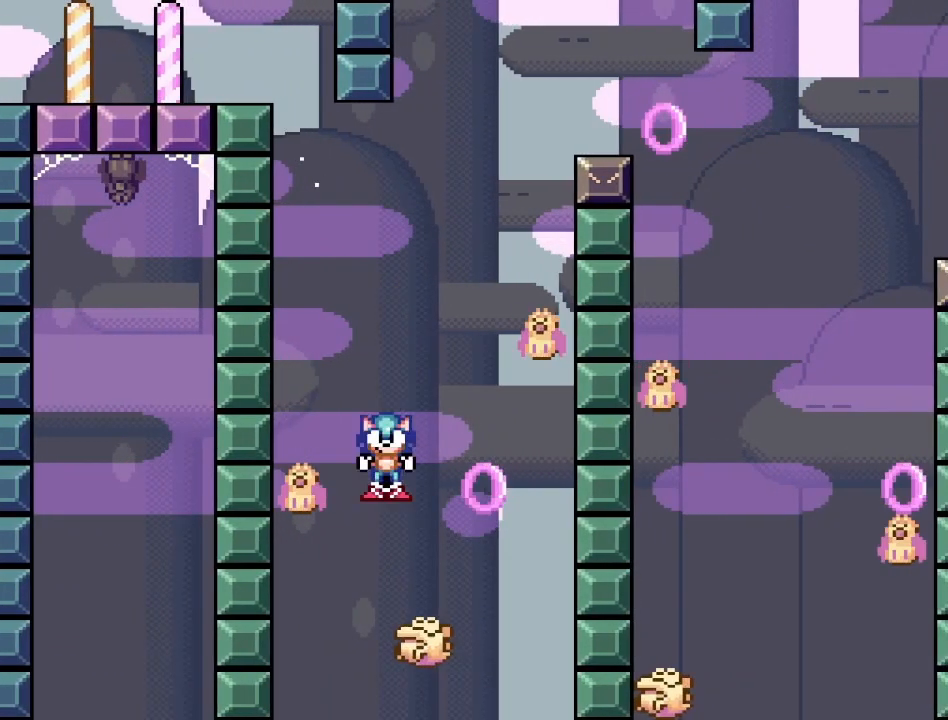
{"buttons": ["CROSS", "SQUARE", "DPAD_RIGHT"], "events": [[33, "DPAD_RIGHT", "down"], [167, "DPAD_RIGHT", "up"], [200, "DPAD_LEFT", "down"], [383, "DPAD_LEFT", "up"], [433, "DPAD_RIGHT", "down"]]}
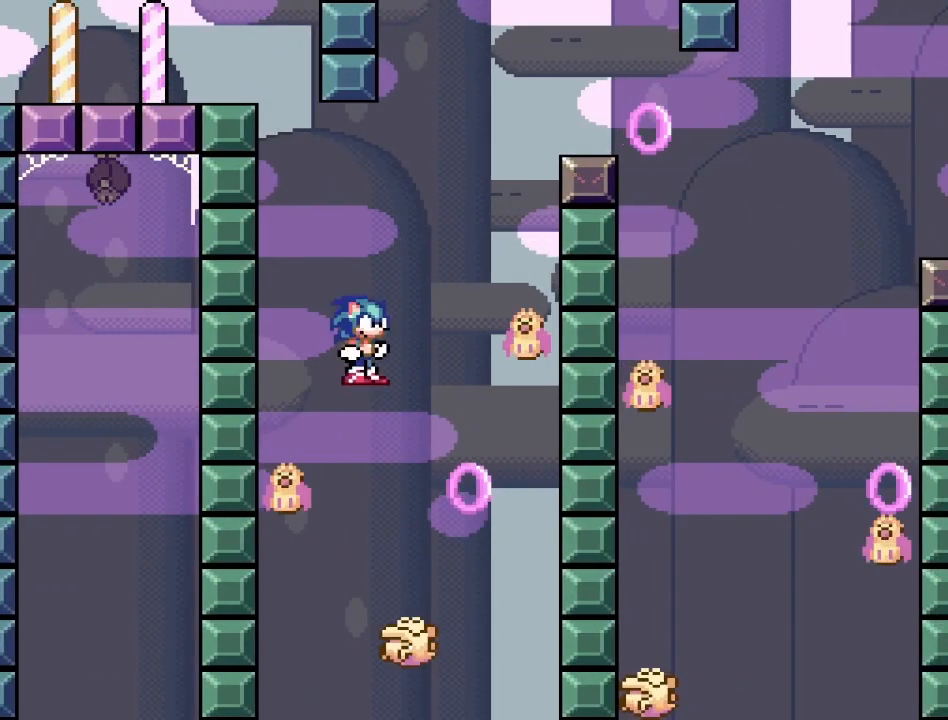
{"buttons": ["CROSS", "SQUARE"], "events": [[50, "DPAD_RIGHT", "up"], [217, "DPAD_LEFT", "down"], [317, "DPAD_LEFT", "up"], [333, "DPAD_RIGHT", "down"], [450, "DPAD_RIGHT", "up"]]}
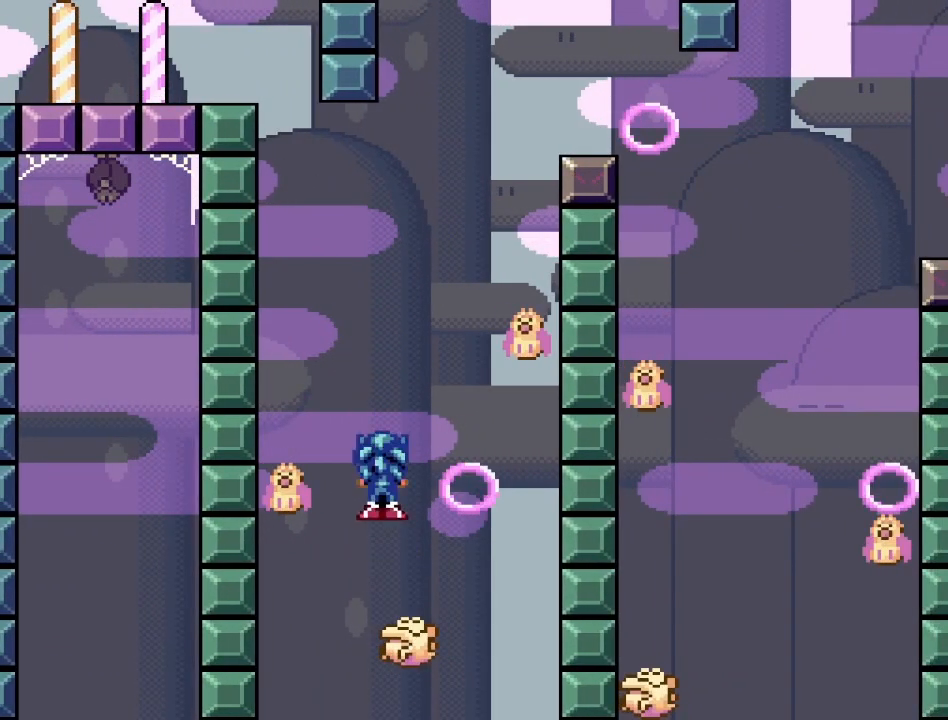
{"buttons": ["CROSS", "SQUARE", "DPAD_LEFT"], "events": [[67, "DPAD_RIGHT", "down"], [200, "DPAD_RIGHT", "up"], [250, "DPAD_LEFT", "down"]]}
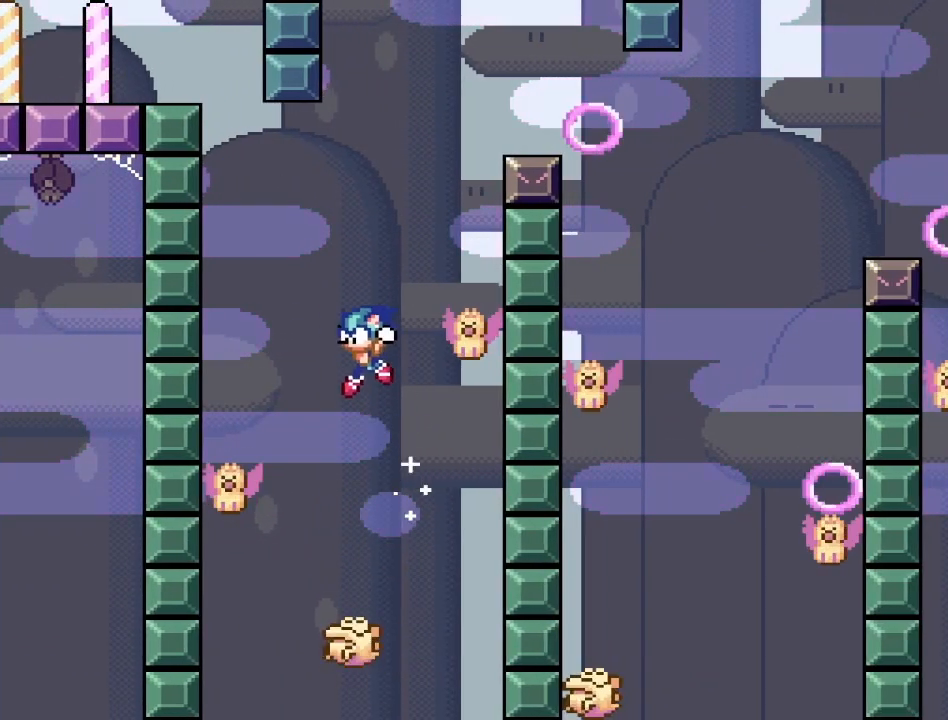
{"buttons": ["CROSS", "SQUARE", "DPAD_RIGHT"], "events": [[250, "DPAD_LEFT", "up"], [317, "DPAD_RIGHT", "down"]]}
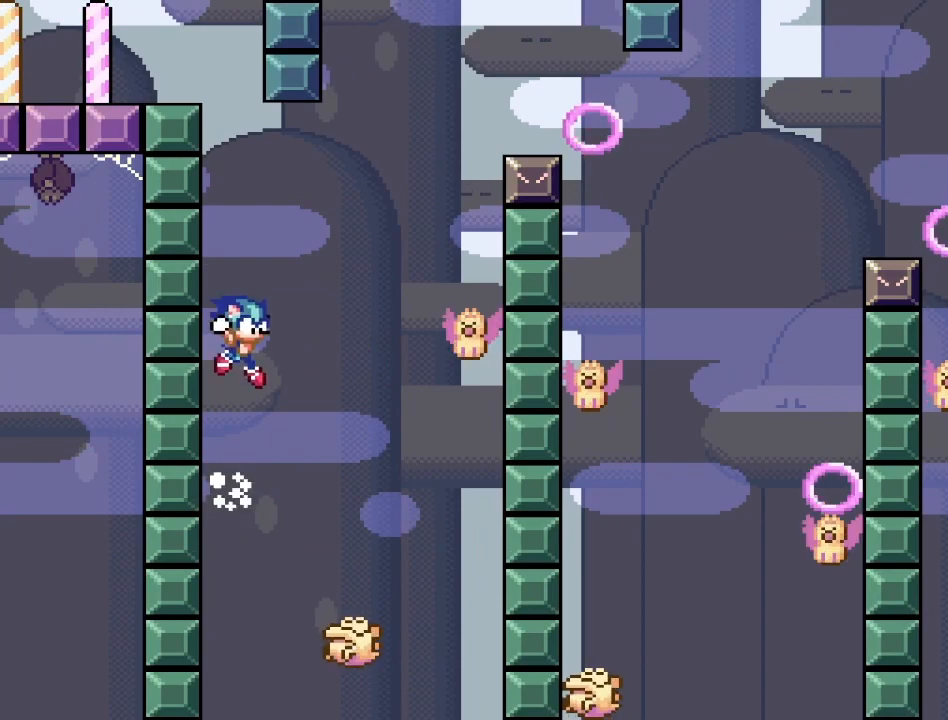
{"buttons": ["CROSS", "SQUARE", "DPAD_LEFT"], "events": [[433, "DPAD_RIGHT", "up"], [467, "DPAD_LEFT", "down"]]}
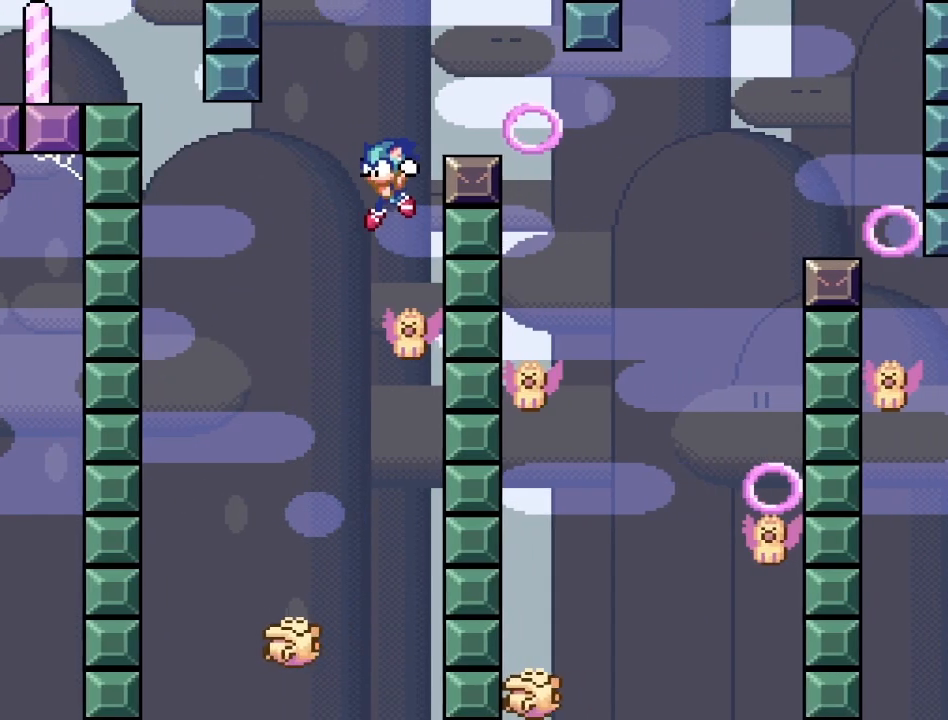
{"buttons": ["CROSS", "SQUARE", "DPAD_RIGHT"], "events": [[183, "DPAD_LEFT", "up"], [233, "DPAD_RIGHT", "down"]]}
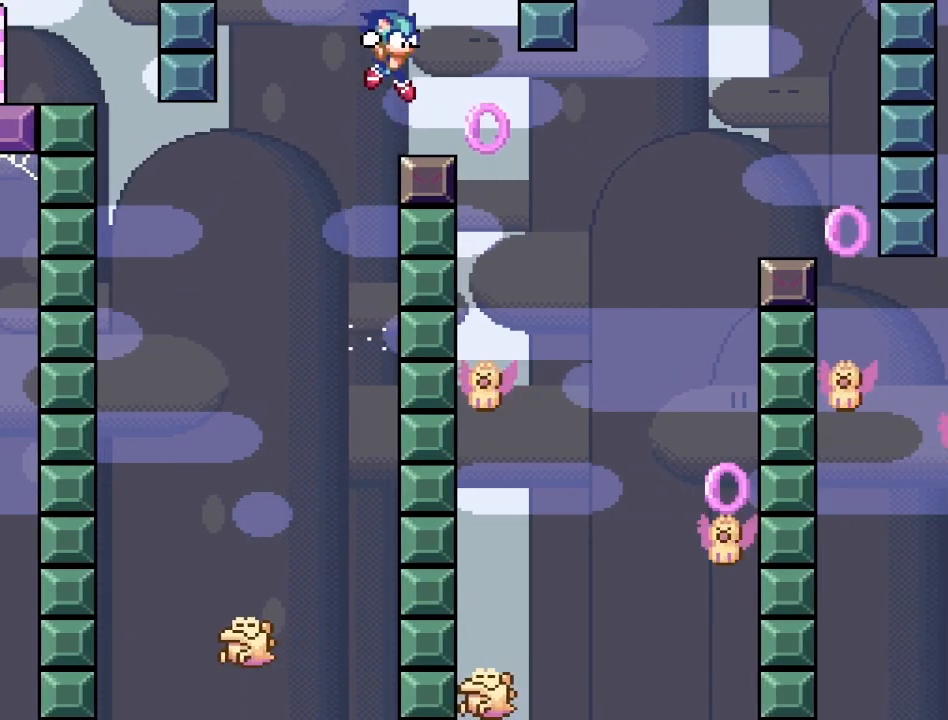
{"buttons": ["CROSS", "SQUARE", "DPAD_RIGHT"], "events": []}
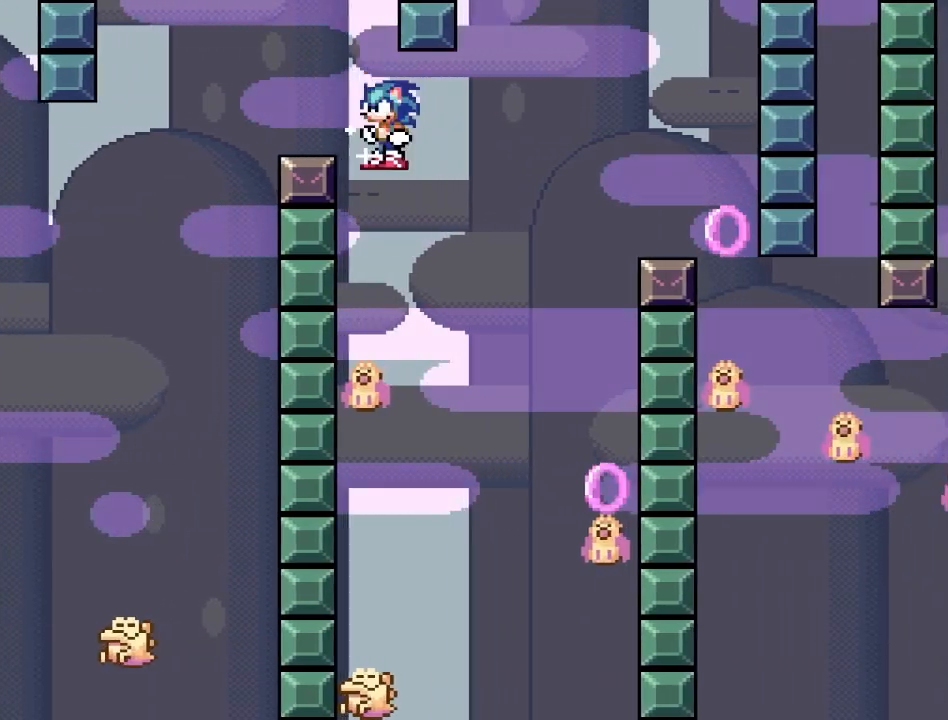
{"buttons": ["CROSS", "SQUARE"], "events": [[150, "DPAD_RIGHT", "up"], [183, "DPAD_LEFT", "down"], [500, "DPAD_LEFT", "up"]]}
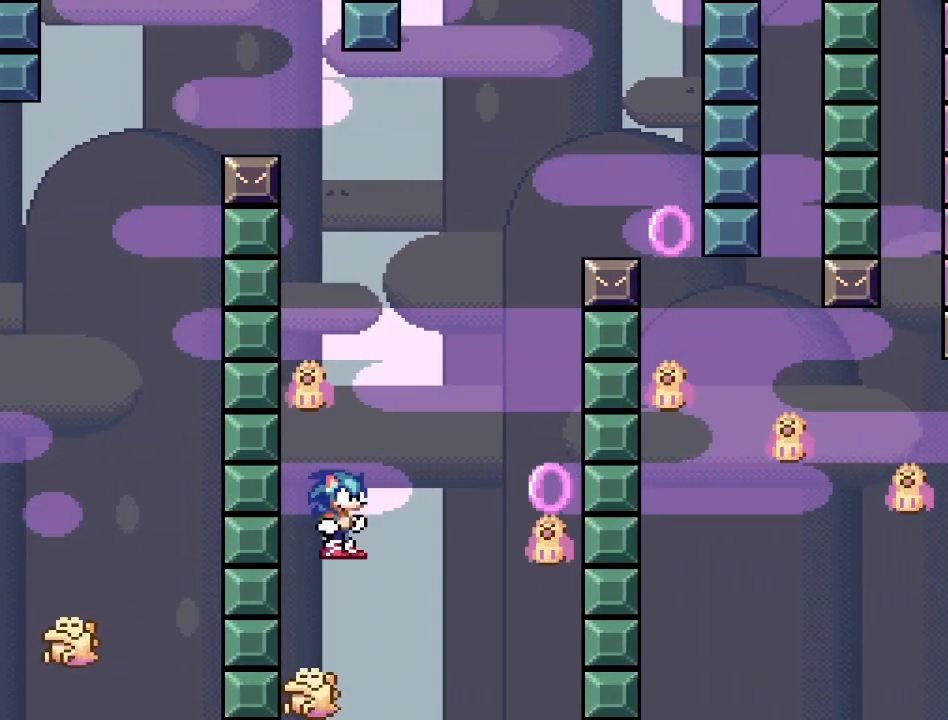
{"buttons": ["CROSS", "SQUARE", "DPAD_RIGHT"], "events": [[17, "DPAD_RIGHT", "down"]]}
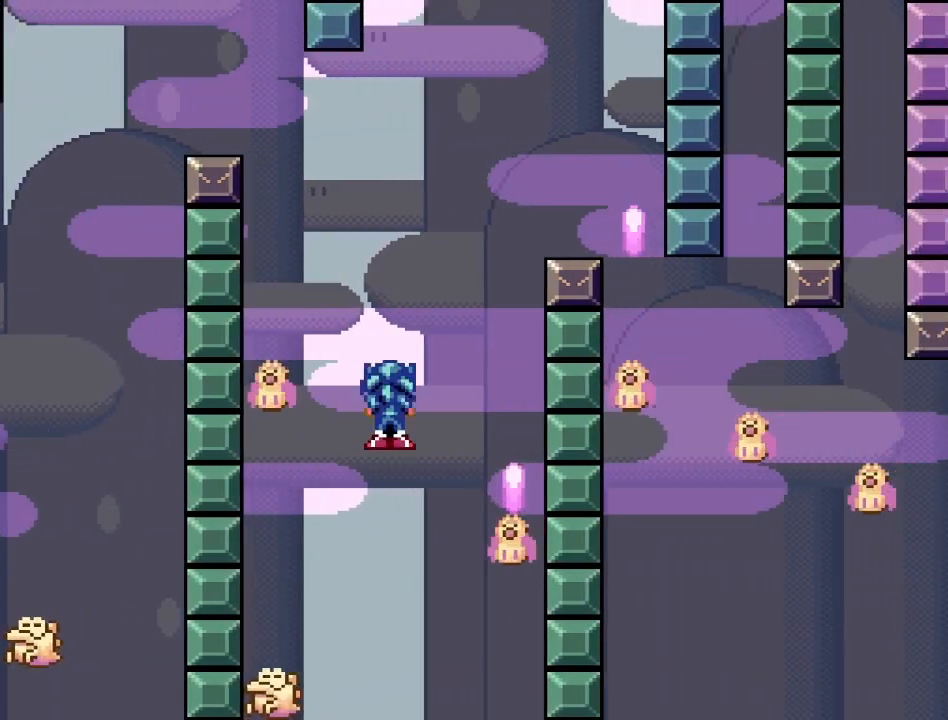
{"buttons": ["CROSS", "SQUARE", "DPAD_LEFT"], "events": [[183, "DPAD_RIGHT", "up"], [333, "DPAD_LEFT", "down"]]}
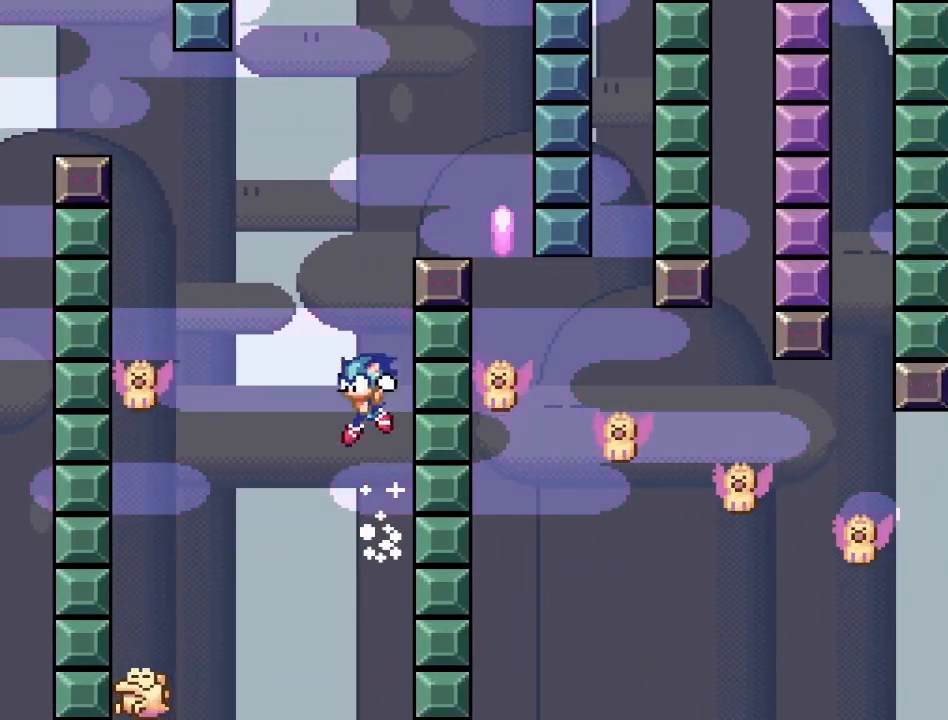
{"buttons": ["CROSS", "SQUARE", "DPAD_RIGHT"], "events": [[400, "DPAD_LEFT", "up"], [483, "DPAD_RIGHT", "down"]]}
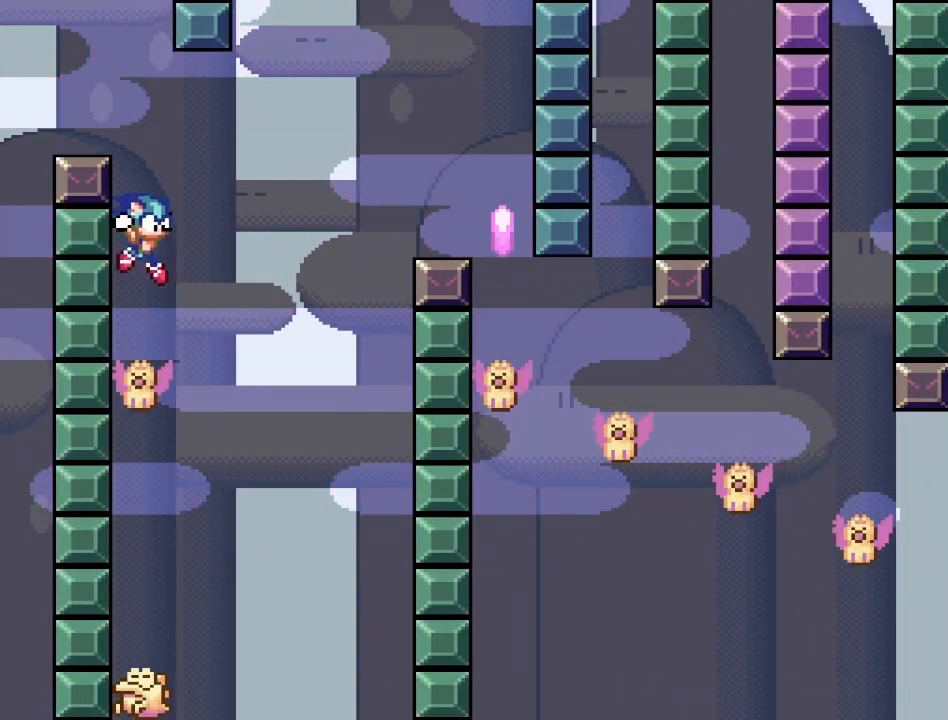
{"buttons": ["CROSS", "SQUARE", "DPAD_RIGHT"], "events": []}
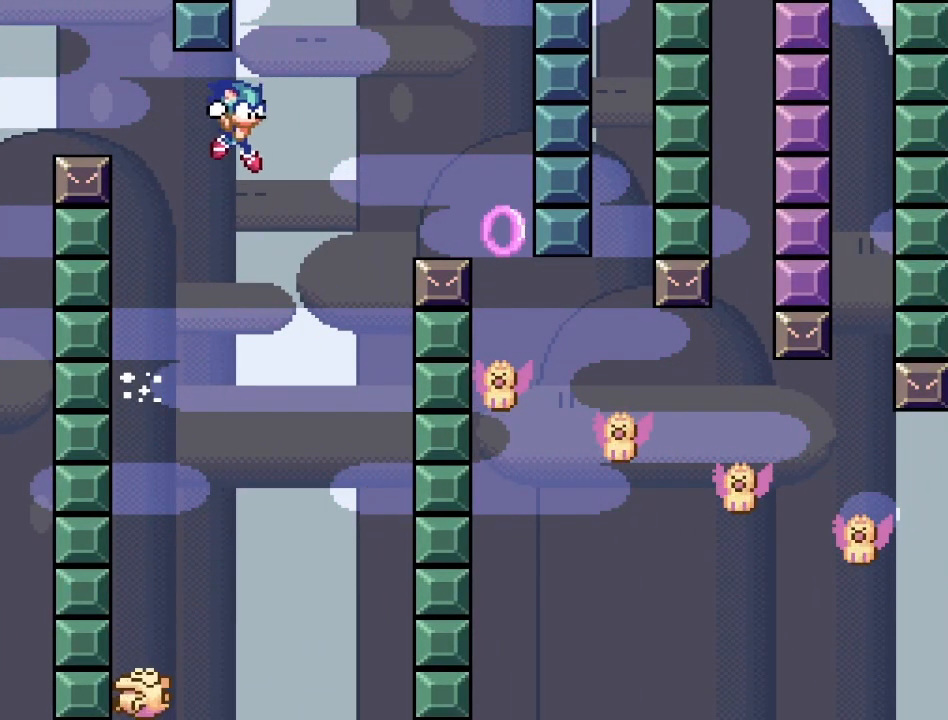
{"buttons": ["CROSS", "SQUARE", "DPAD_RIGHT"], "events": []}
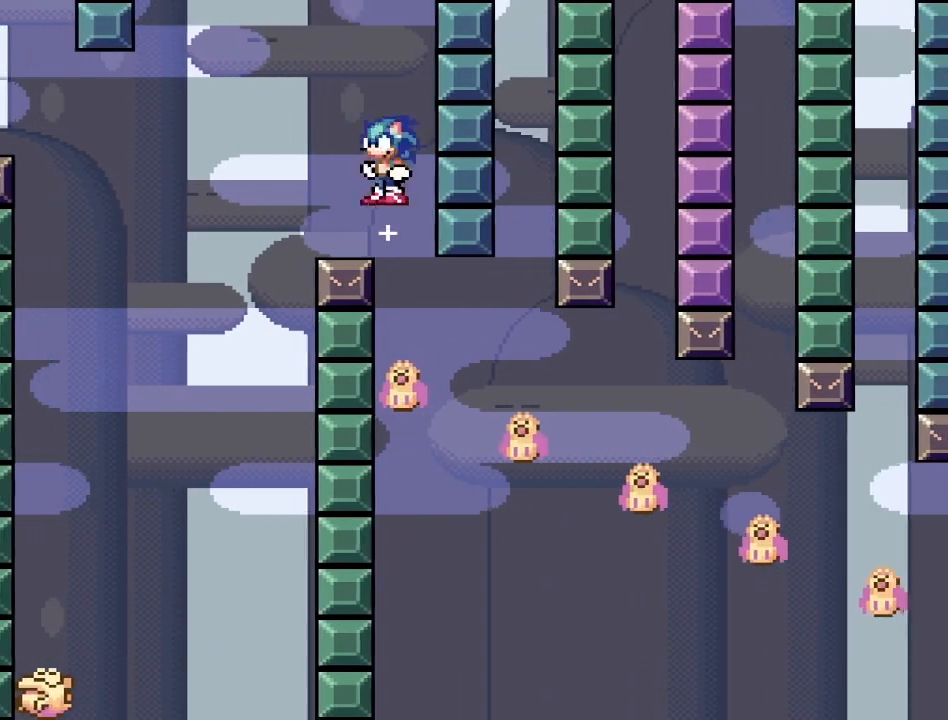
{"buttons": ["CROSS", "SQUARE", "DPAD_RIGHT"], "events": []}
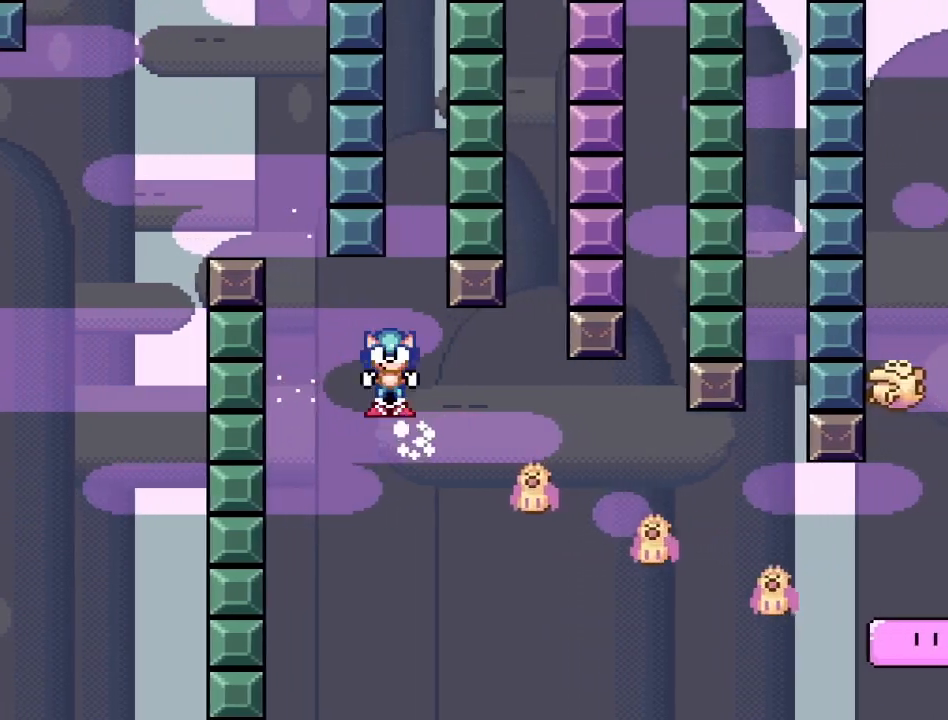
{"buttons": ["CROSS", "SQUARE", "DPAD_RIGHT"], "events": []}
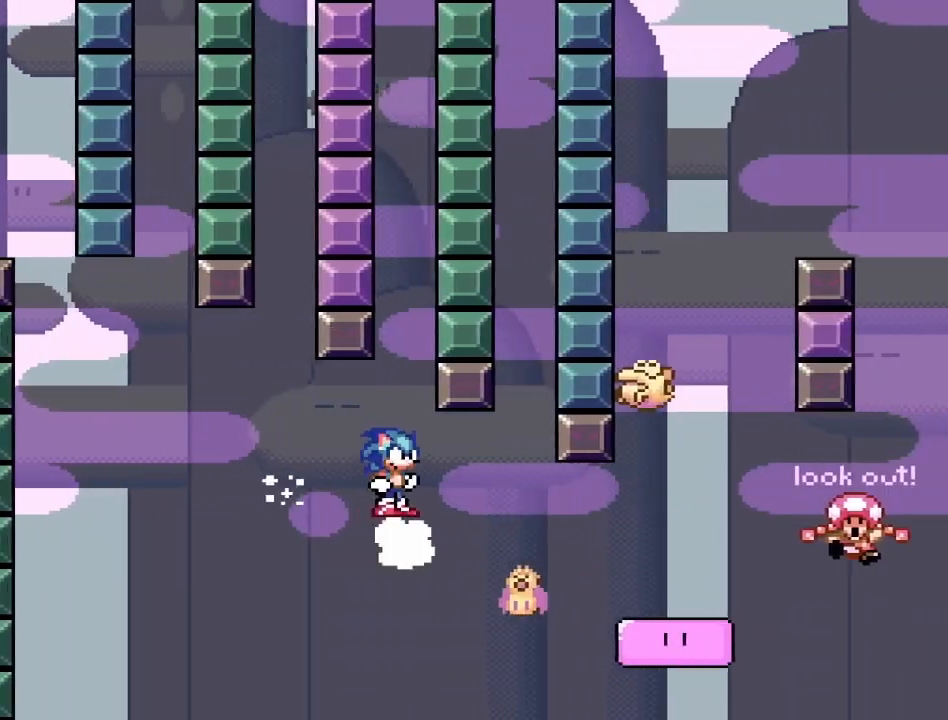
{"buttons": ["CROSS", "SQUARE", "DPAD_RIGHT"], "events": []}